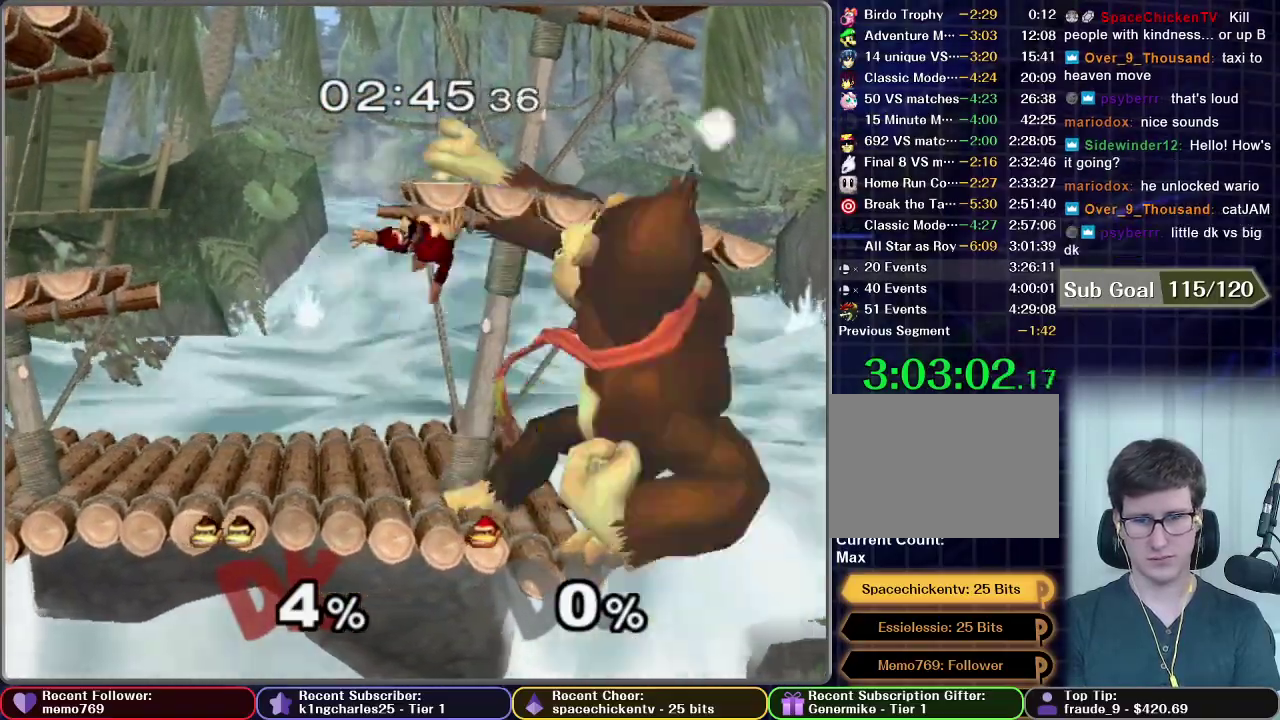
Gameplay with a controller (Nintendo layout); each line is a JSON object with the inputs held at the frame after it. "events" lists button and stick changes between this image and that frame as [ms after this image, input, new state], when the widget could be followed in between. This overlay highlights the sticks when they move; stick clicks (L3 R3) are not distinguishable. Not read: L3 R3.
{"buttons": [], "left_stick": "center", "right_stick": "center", "events": [[67, "L1", "up"], [150, "left_stick", "center"]]}
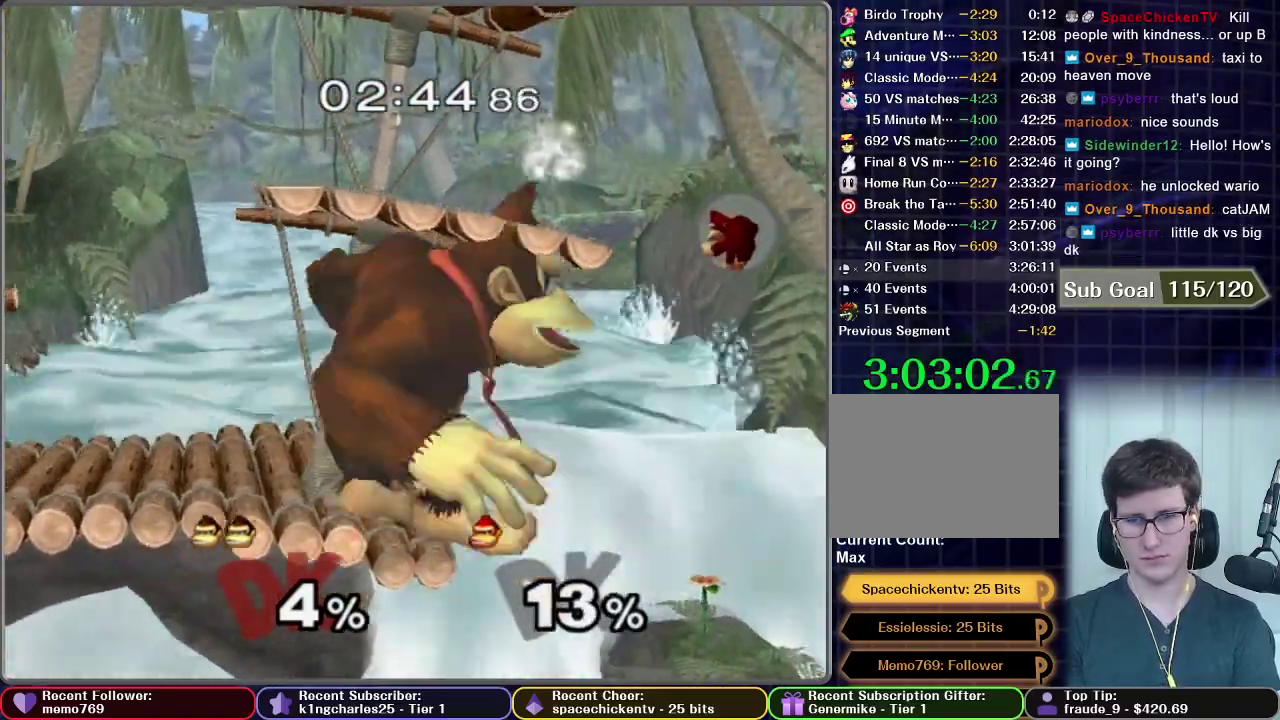
{"buttons": ["A"], "left_stick": "center", "right_stick": "center", "events": [[167, "left_stick", "right"], [233, "A", "down"], [333, "left_stick", "center"]]}
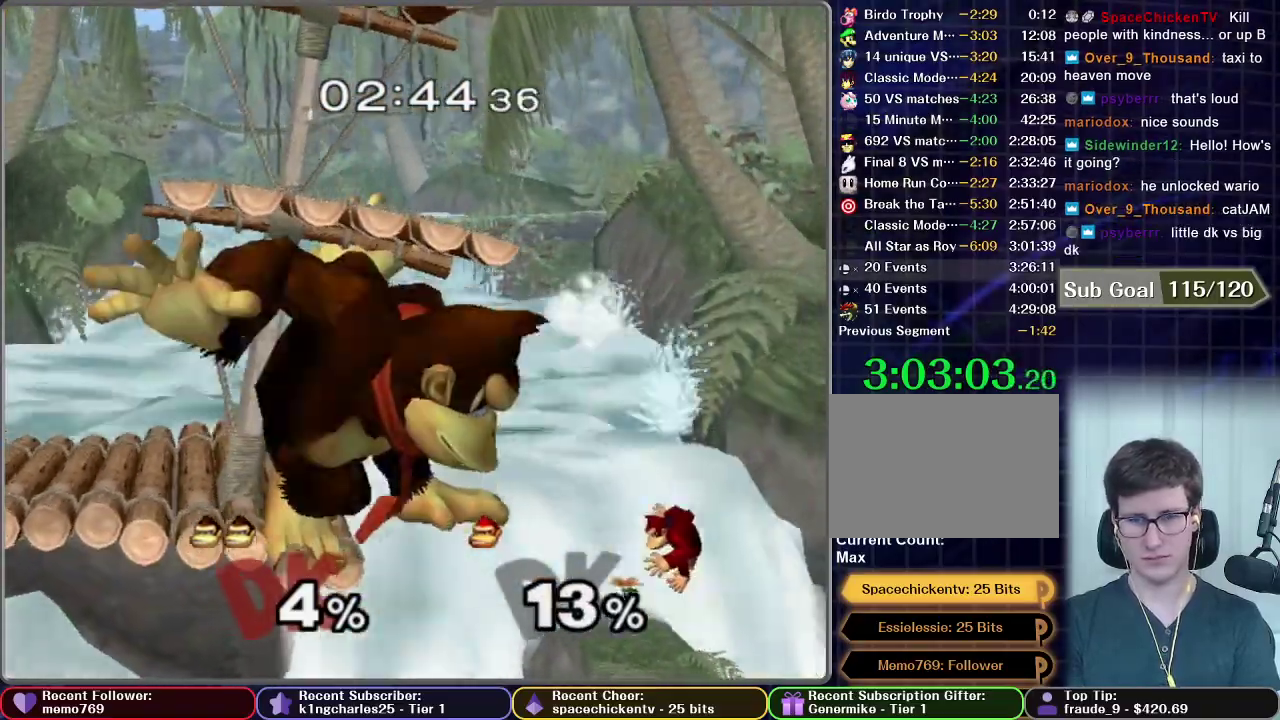
{"buttons": ["A"], "left_stick": "center", "right_stick": "center", "events": []}
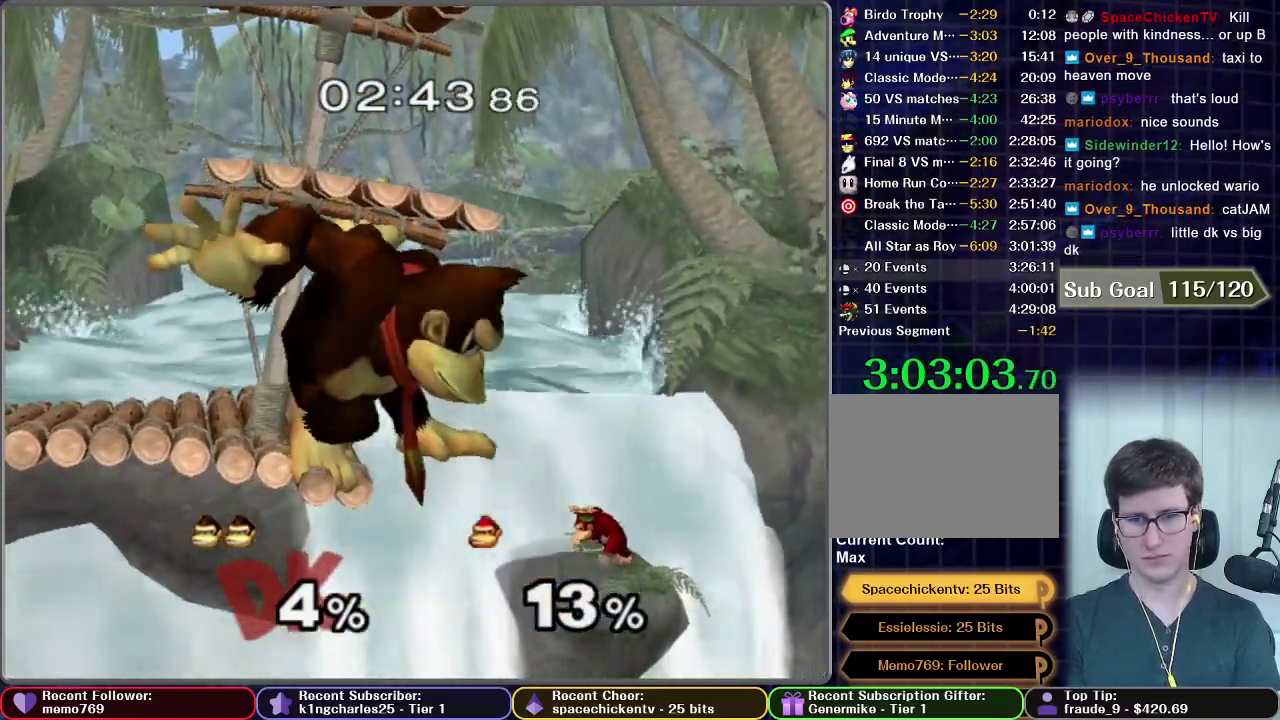
{"buttons": ["A"], "left_stick": "center", "right_stick": "center", "events": []}
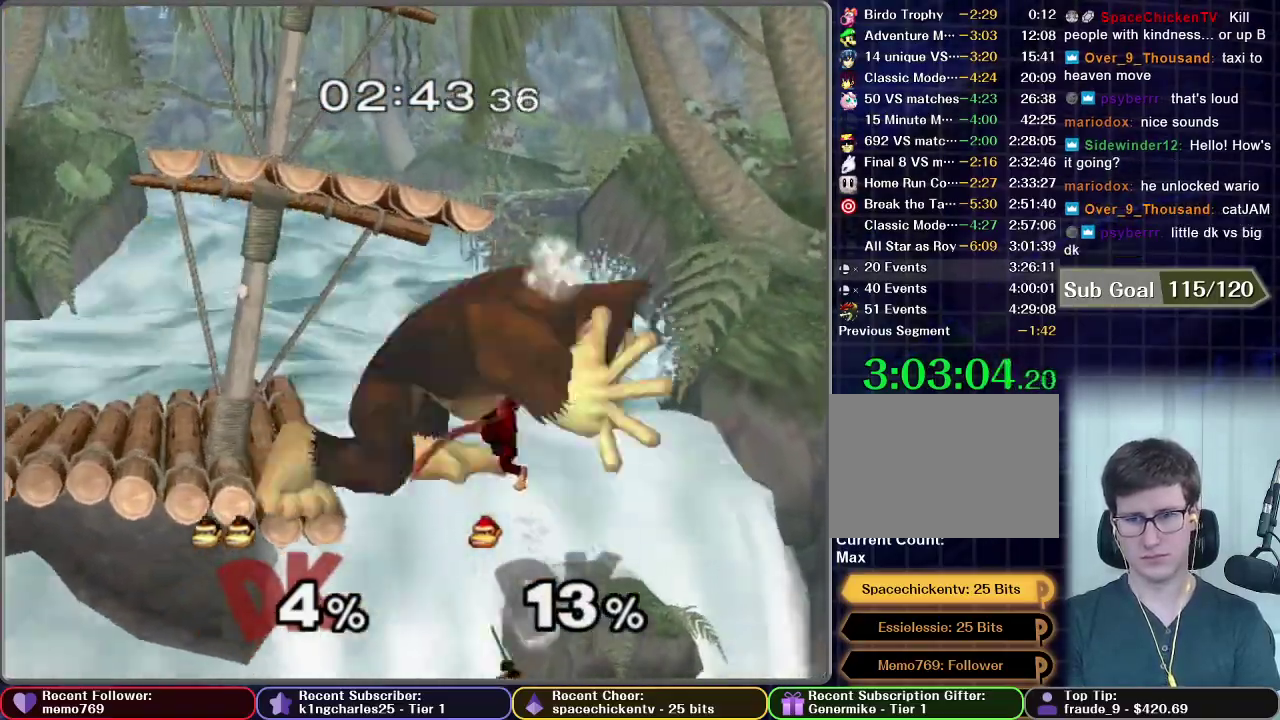
{"buttons": [], "left_stick": "center", "right_stick": "center", "events": [[17, "A", "up"]]}
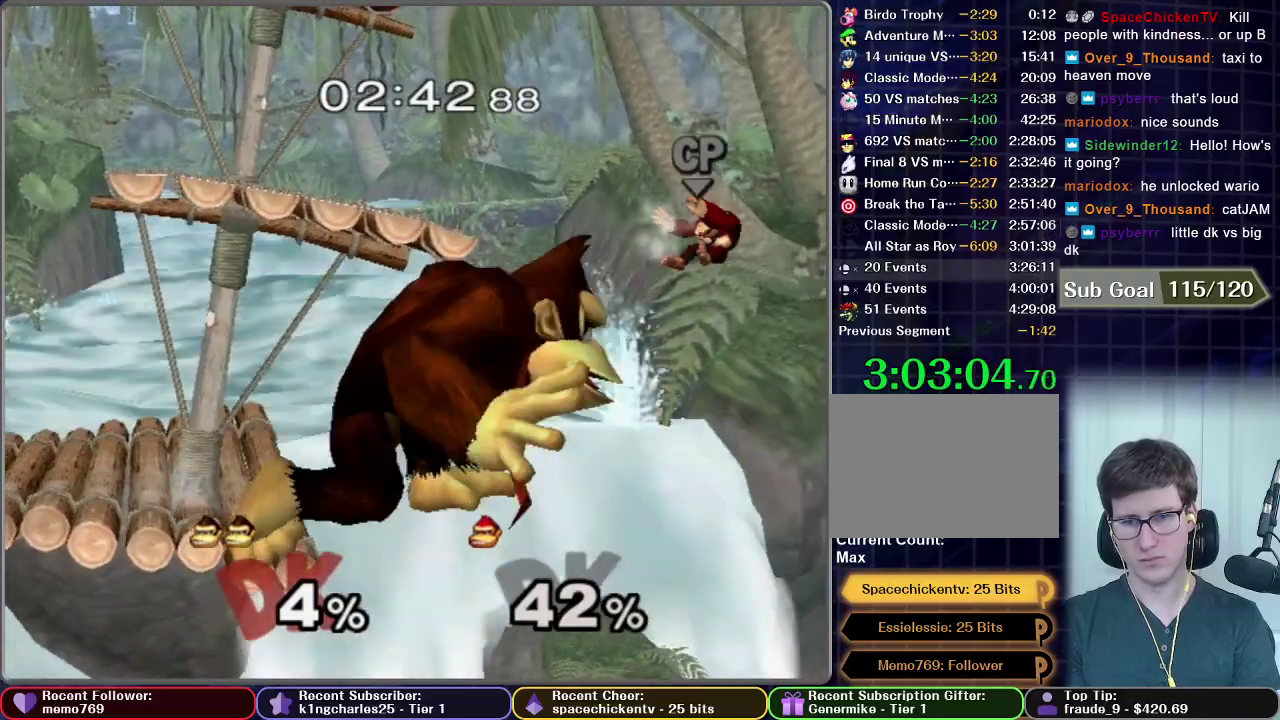
{"buttons": [], "left_stick": "center", "right_stick": "center", "events": []}
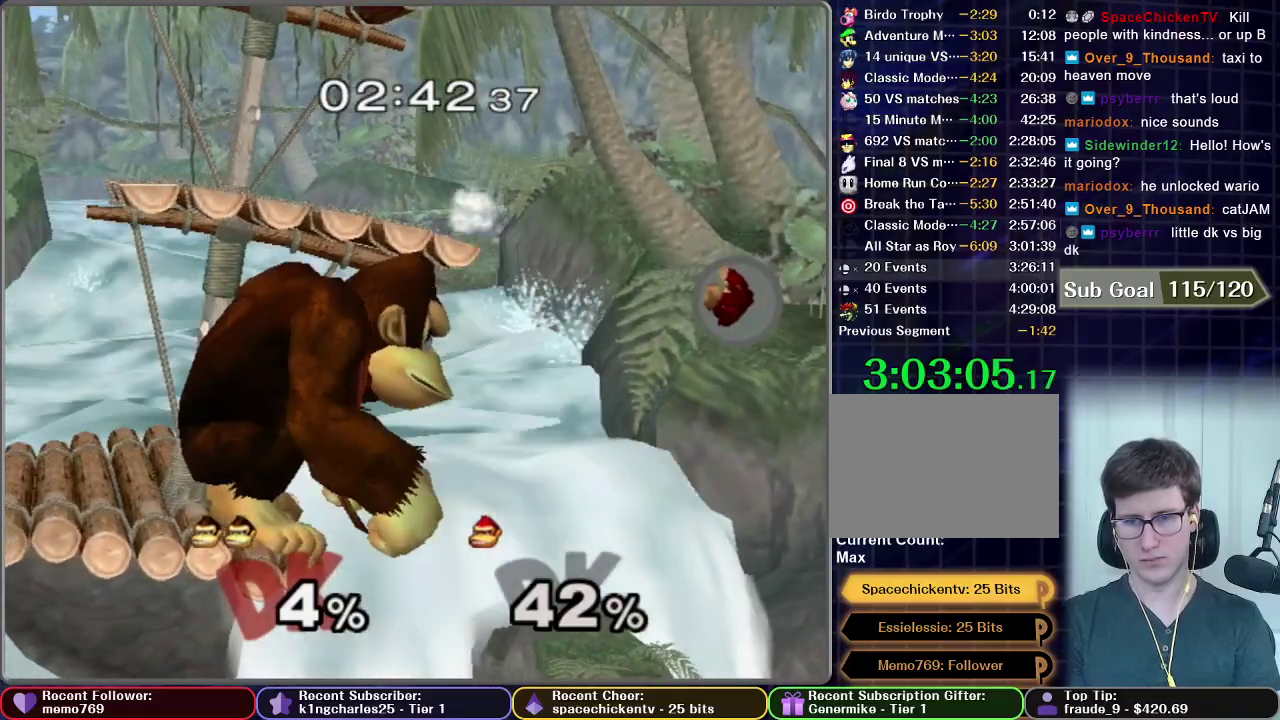
{"buttons": [], "left_stick": "center", "right_stick": "center", "events": []}
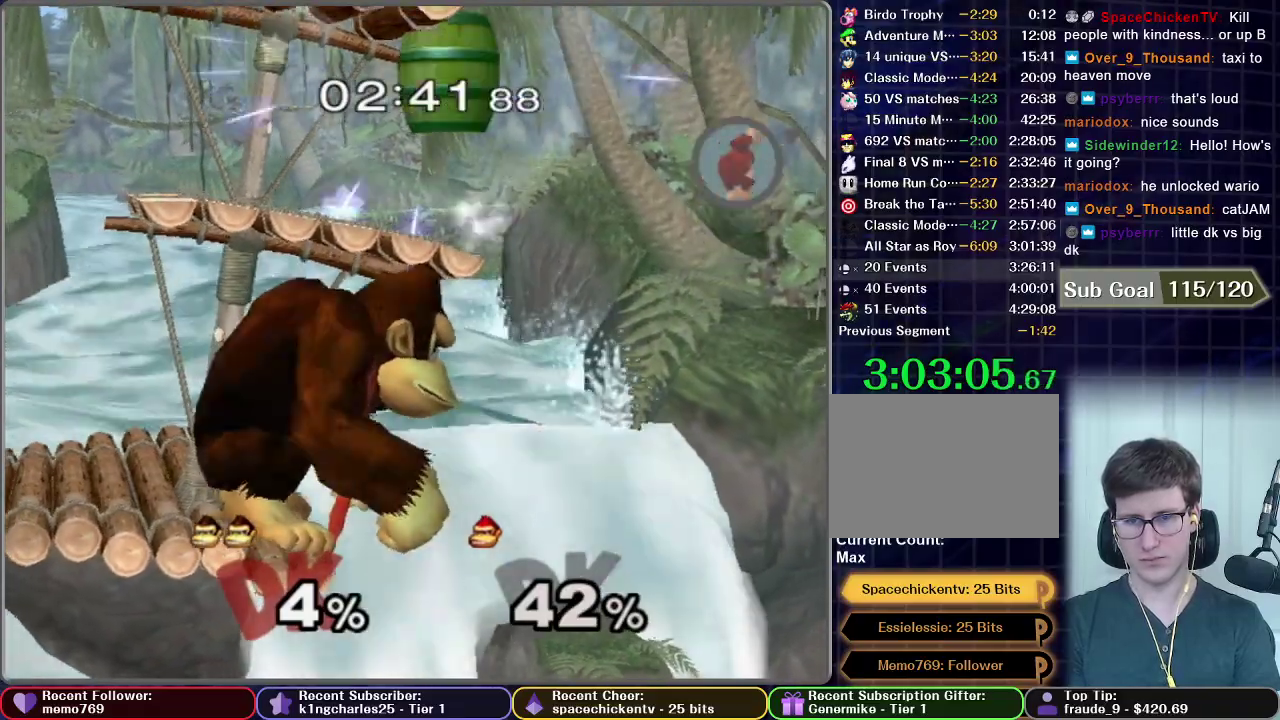
{"buttons": ["B"], "left_stick": "center", "right_stick": "center", "events": [[150, "B", "down"]]}
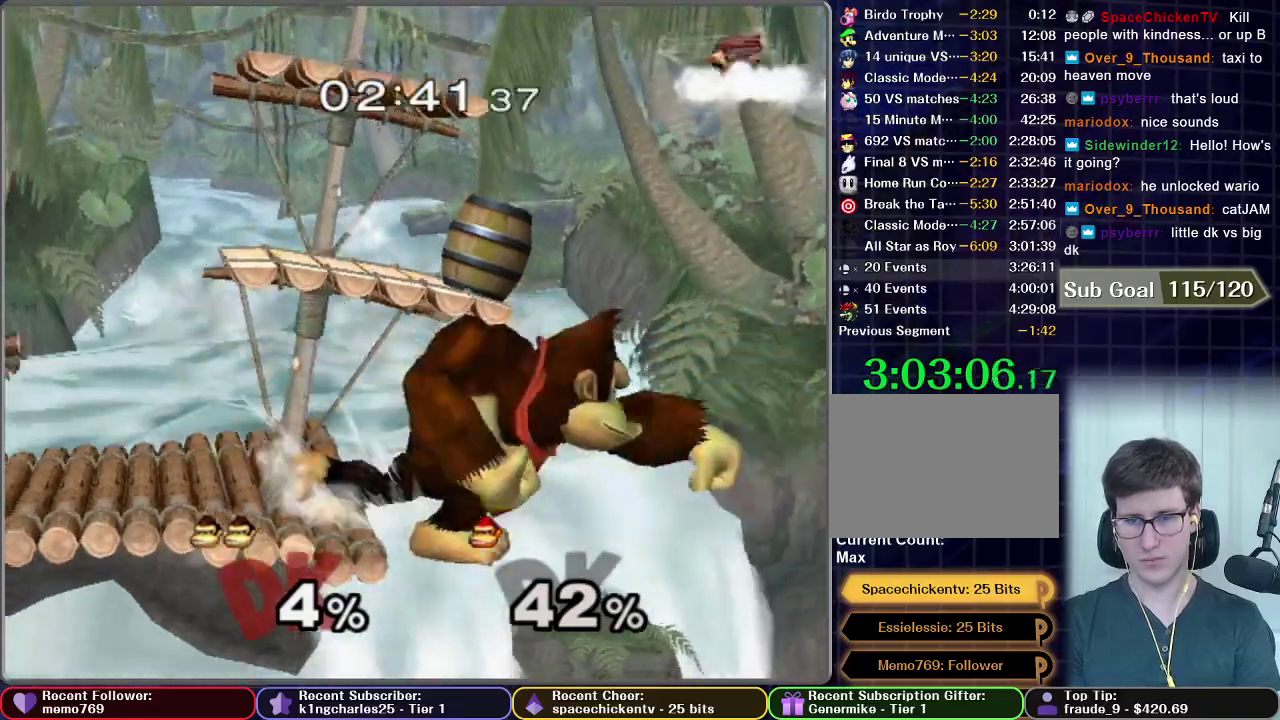
{"buttons": [], "left_stick": "center", "right_stick": "center", "events": [[367, "B", "up"]]}
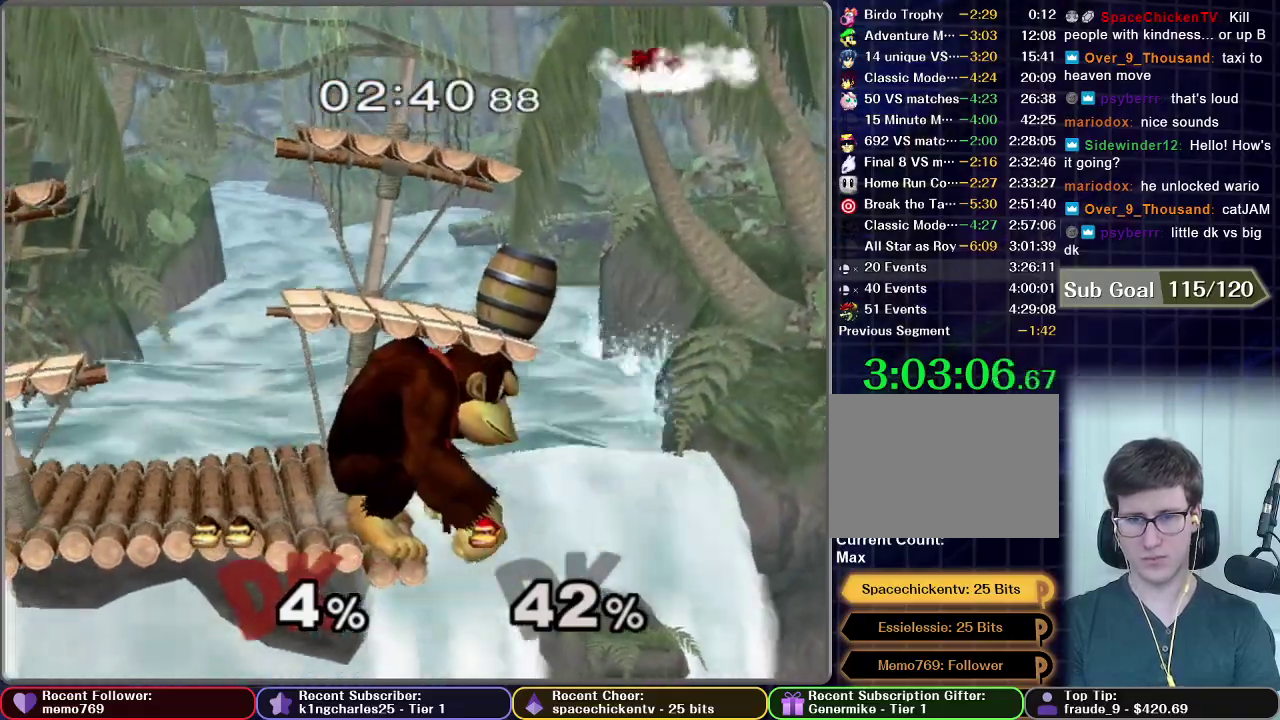
{"buttons": ["A"], "left_stick": "center", "right_stick": "center", "events": [[217, "A", "down"], [217, "left_stick", "right"], [400, "left_stick", "center"]]}
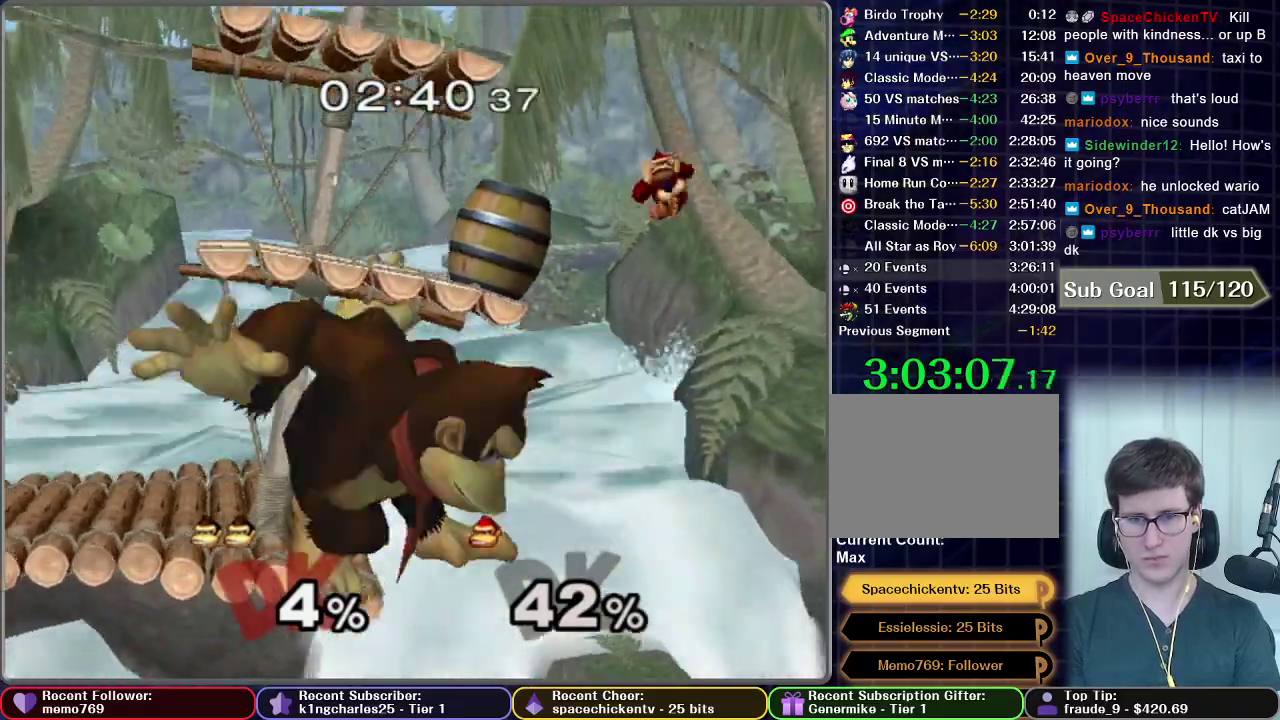
{"buttons": [], "left_stick": "center", "right_stick": "center", "events": [[183, "A", "up"]]}
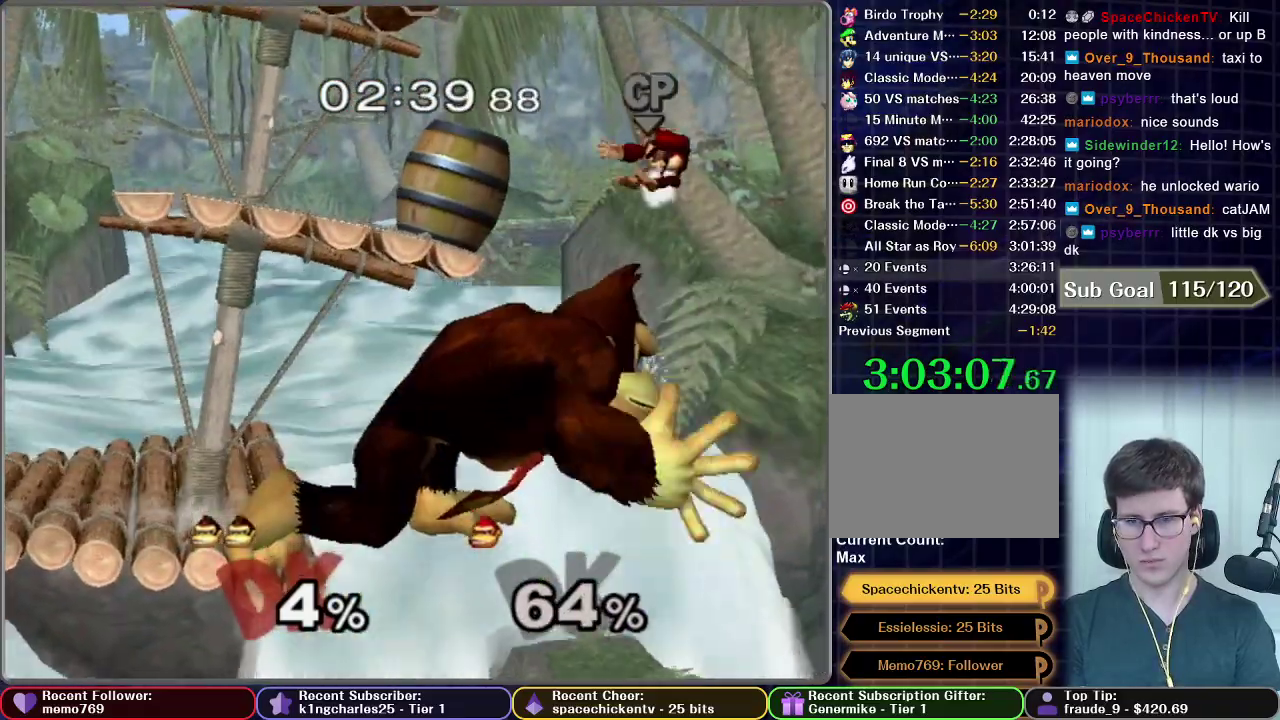
{"buttons": [], "left_stick": "center", "right_stick": "center", "events": []}
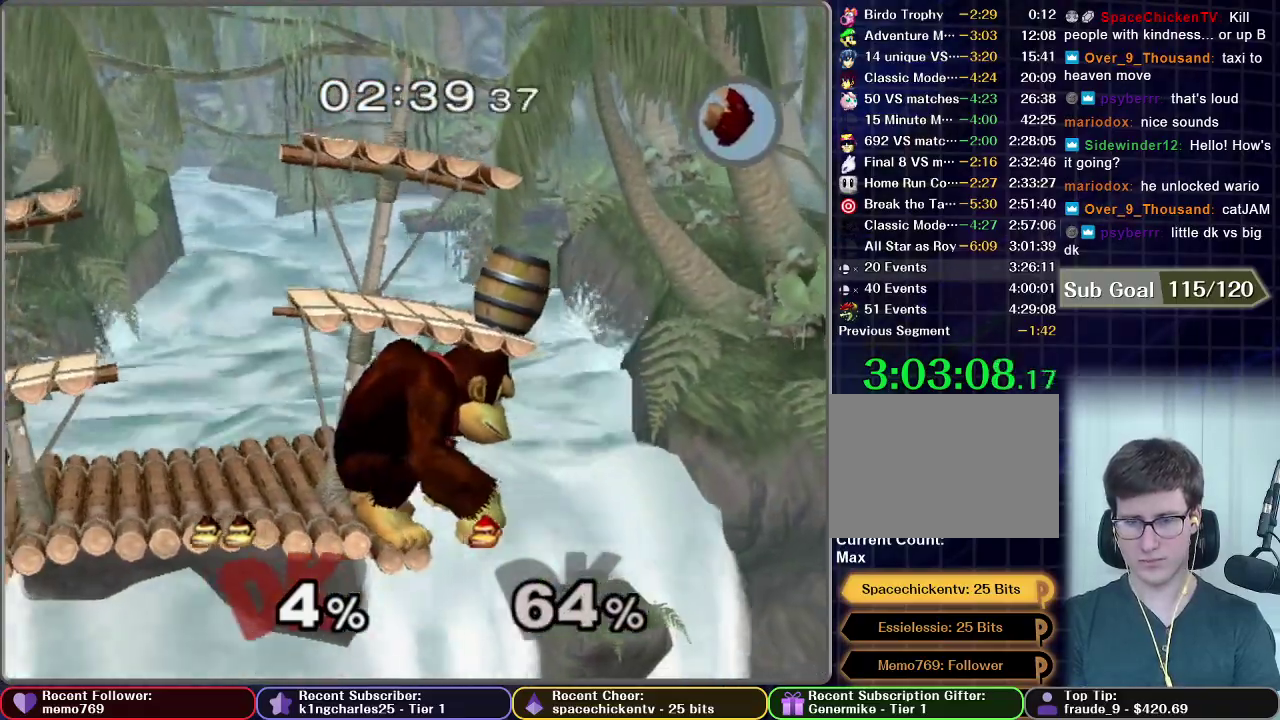
{"buttons": [], "left_stick": "center", "right_stick": "center", "events": [[50, "B", "down"], [183, "B", "up"]]}
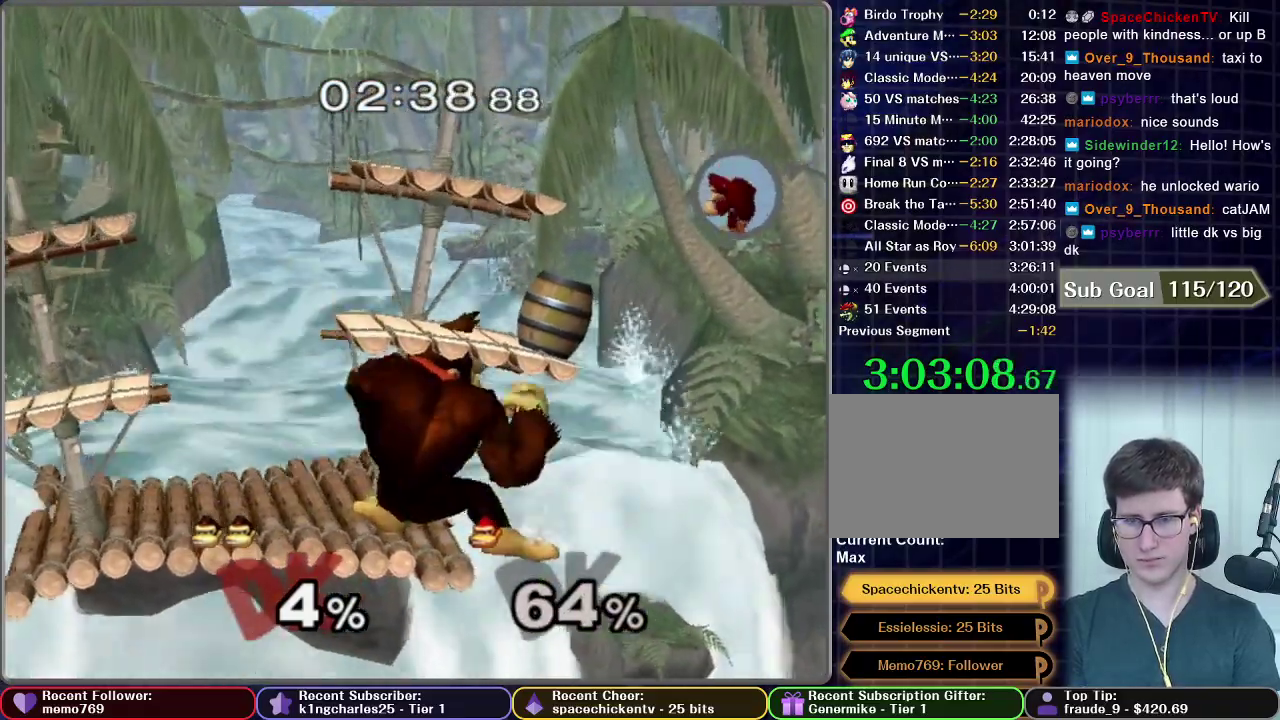
{"buttons": [], "left_stick": "center", "right_stick": "center", "events": []}
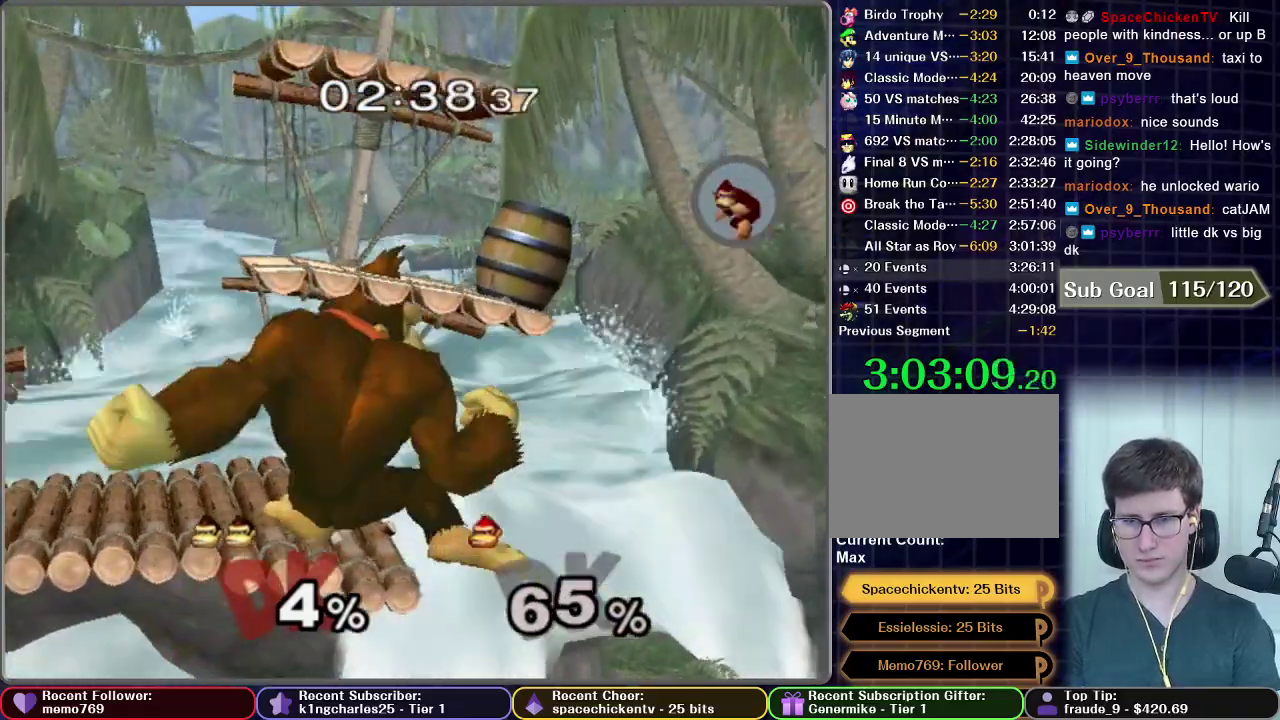
{"buttons": [], "left_stick": "center", "right_stick": "center", "events": []}
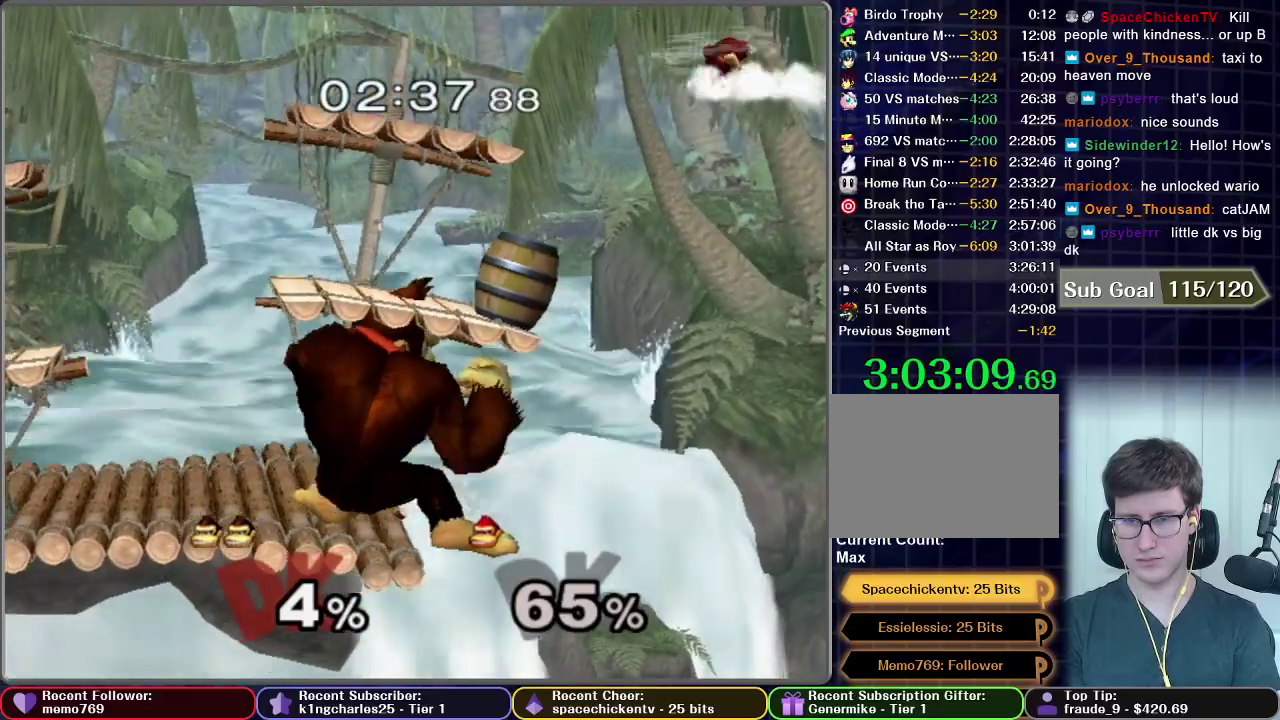
{"buttons": [], "left_stick": "center", "right_stick": "center", "events": []}
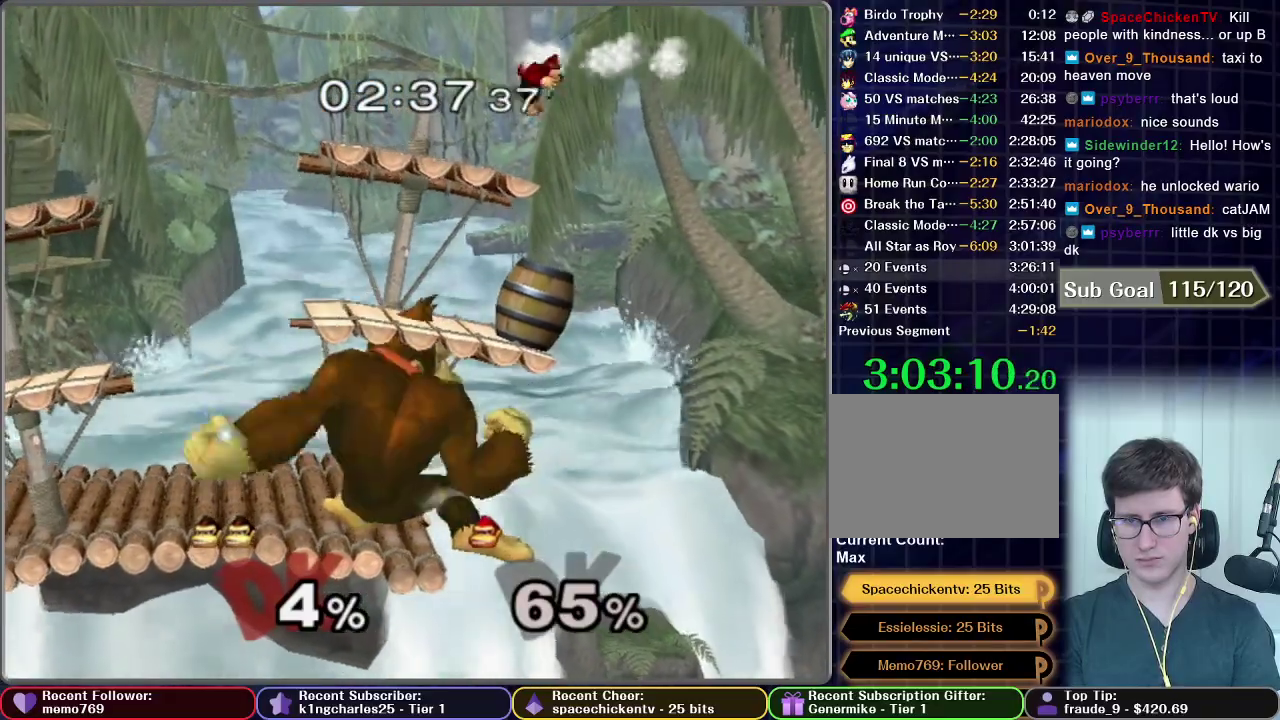
{"buttons": [], "left_stick": "center", "right_stick": "center", "events": []}
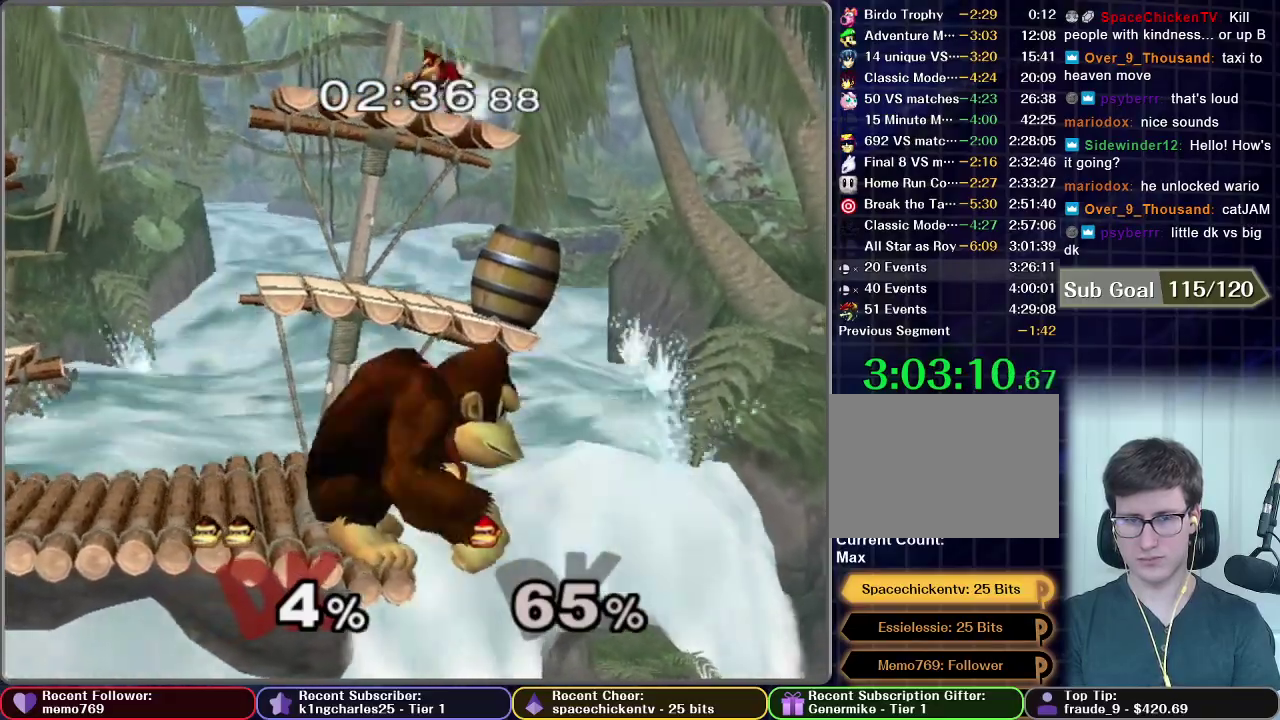
{"buttons": ["A"], "left_stick": "up", "right_stick": "center", "events": [[83, "A", "down"], [83, "left_stick", "up"]]}
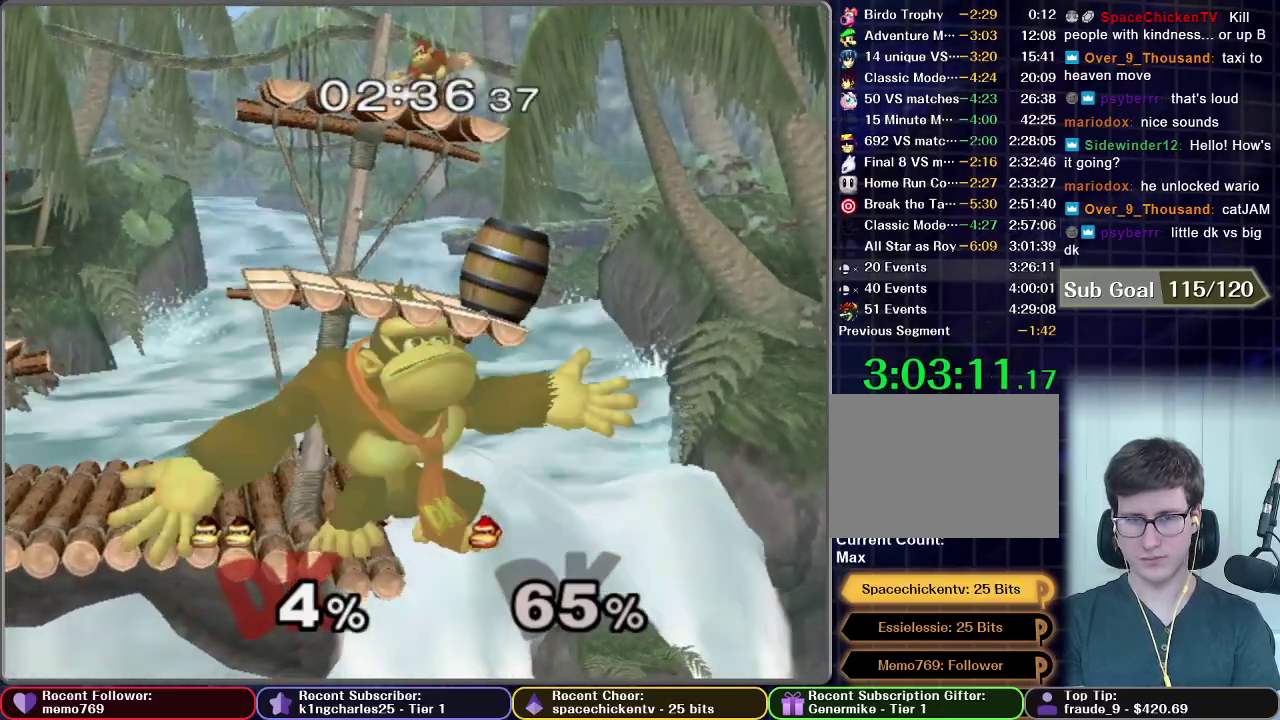
{"buttons": ["A"], "left_stick": "center", "right_stick": "center", "events": [[150, "left_stick", "center"]]}
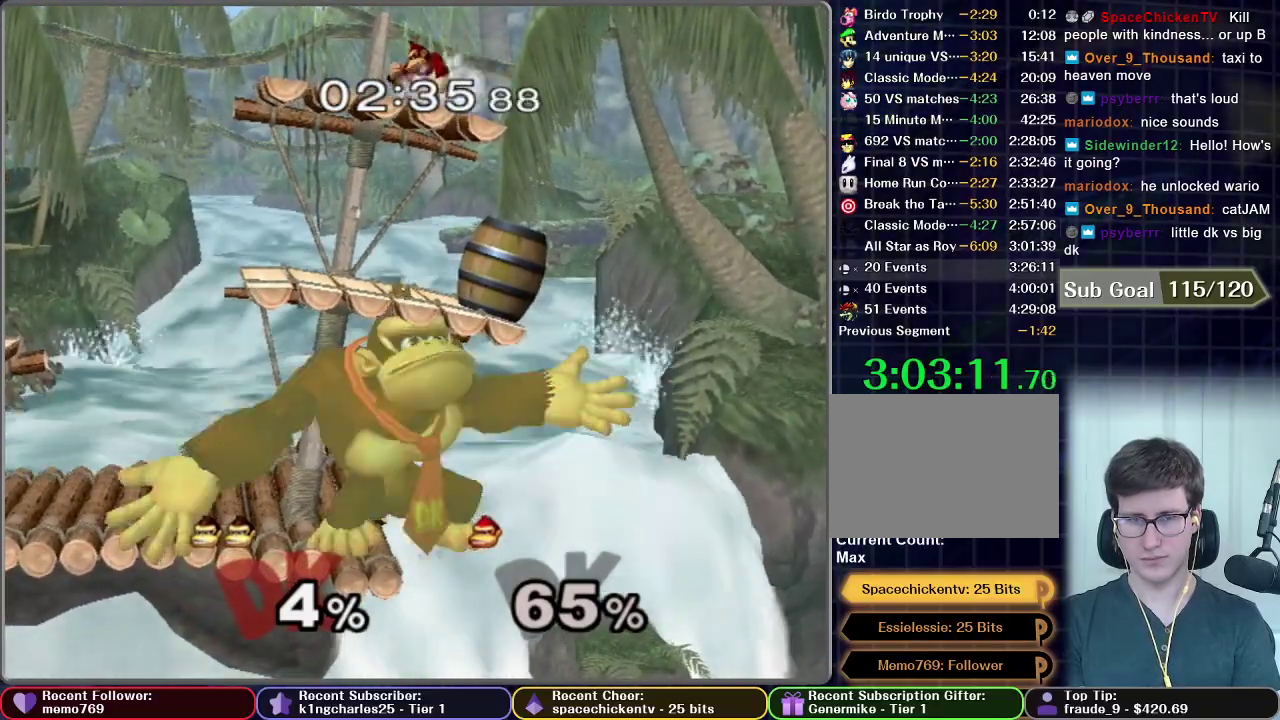
{"buttons": ["A"], "left_stick": "center", "right_stick": "center", "events": []}
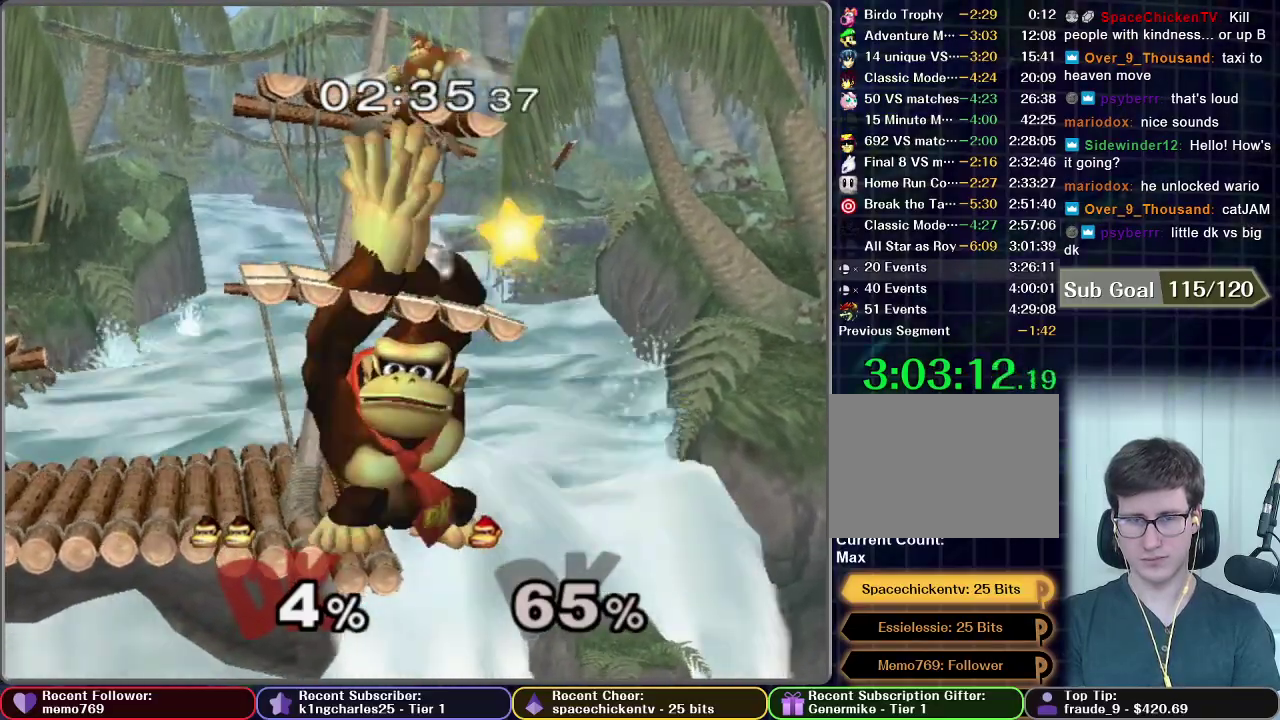
{"buttons": [], "left_stick": "center", "right_stick": "center", "events": [[233, "A", "up"]]}
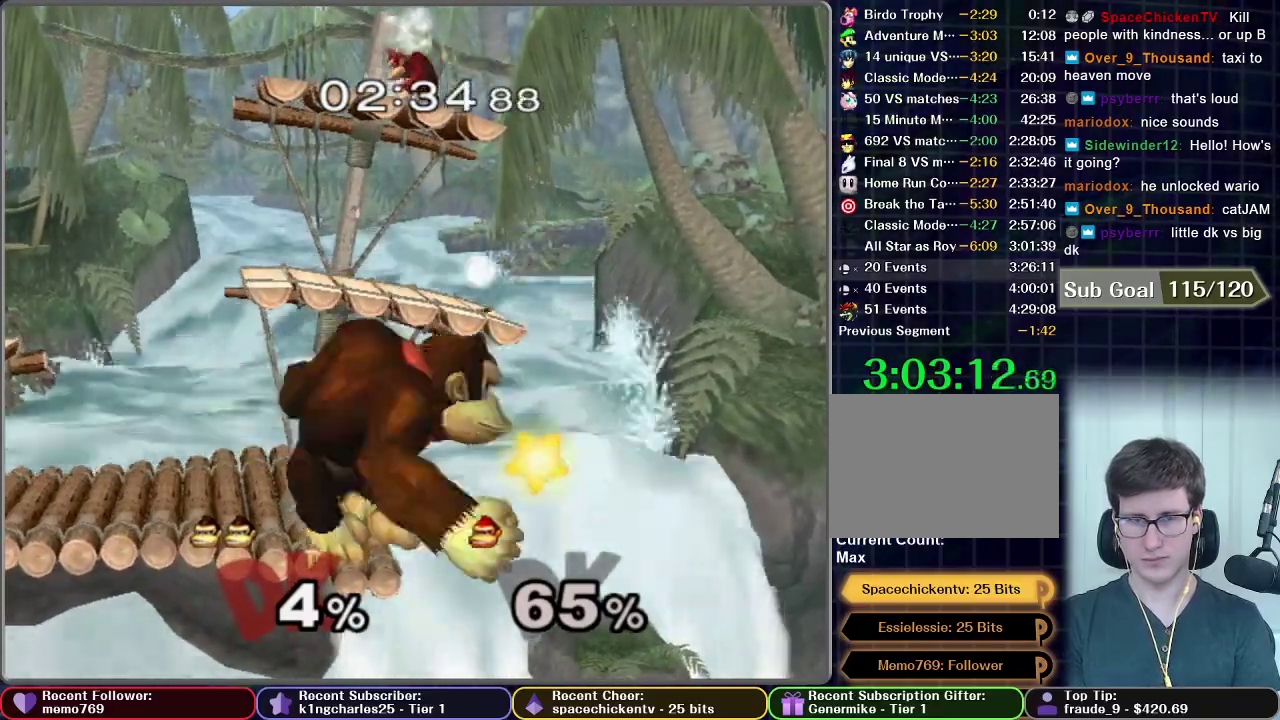
{"buttons": ["A"], "left_stick": "center", "right_stick": "center", "events": [[167, "A", "down"], [167, "left_stick", "up"], [467, "left_stick", "center"]]}
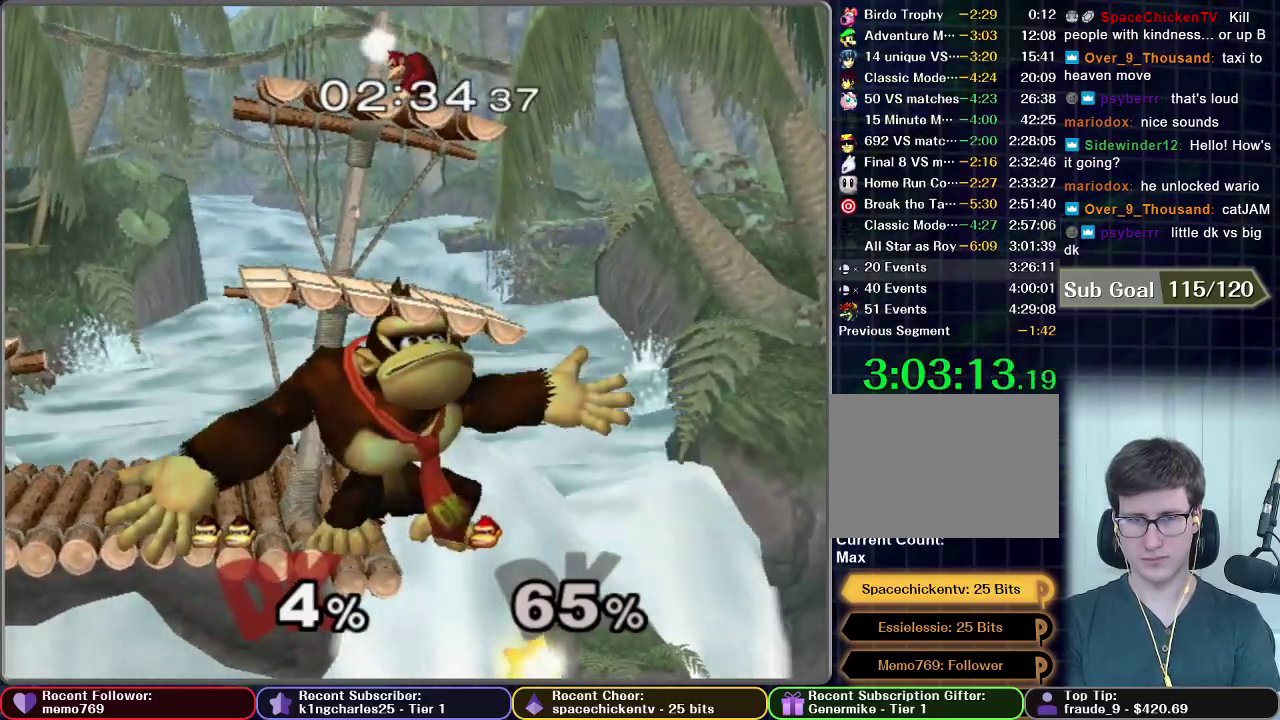
{"buttons": ["A"], "left_stick": "center", "right_stick": "center", "events": []}
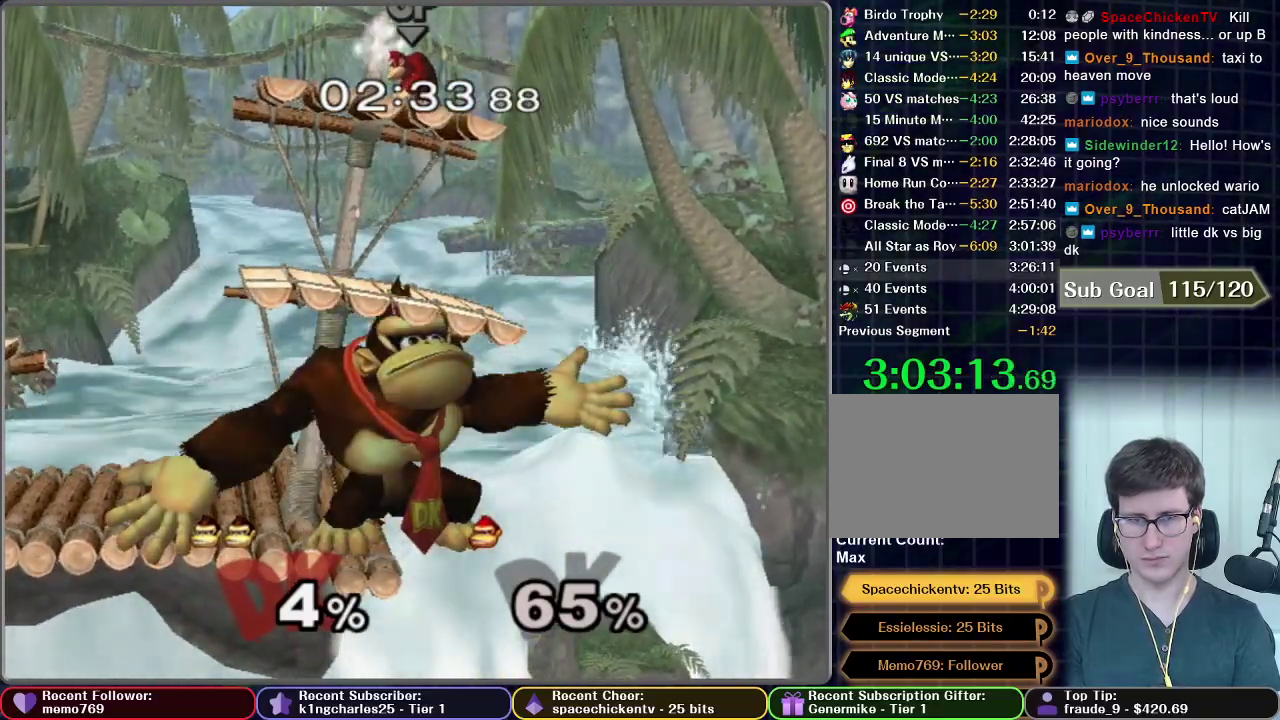
{"buttons": ["A"], "left_stick": "center", "right_stick": "center", "events": []}
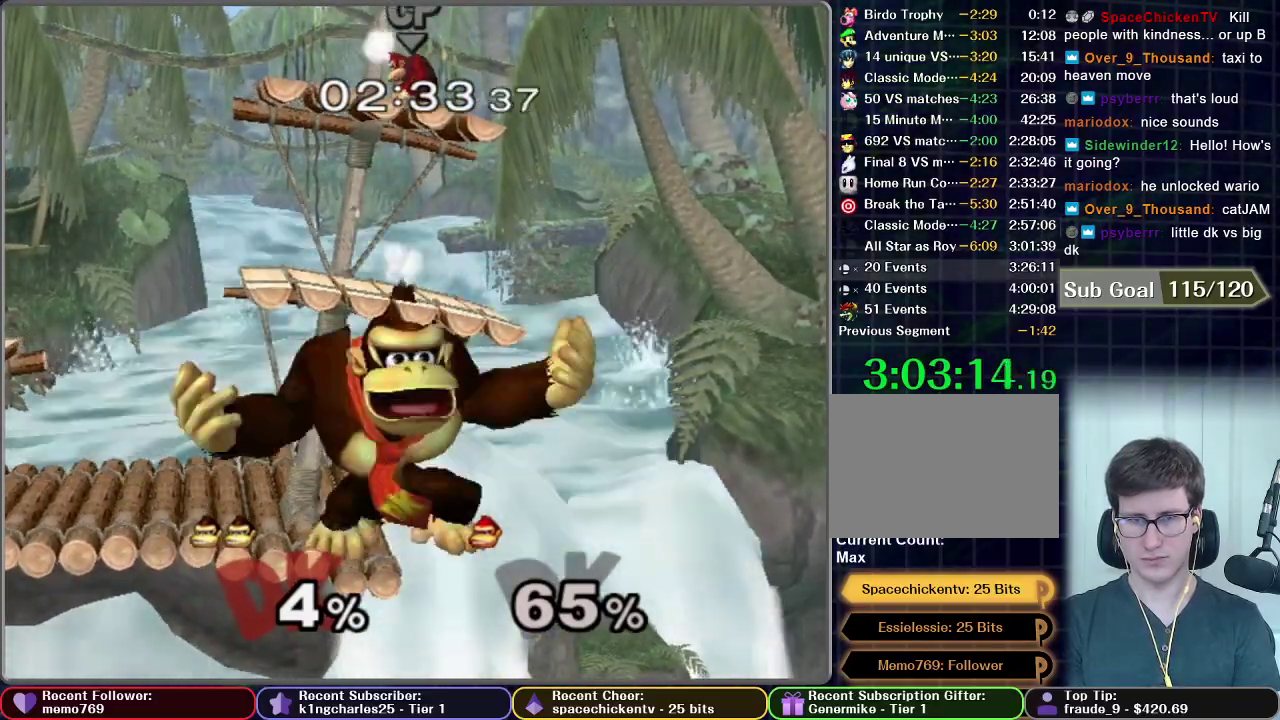
{"buttons": [], "left_stick": "center", "right_stick": "center", "events": [[183, "A", "up"]]}
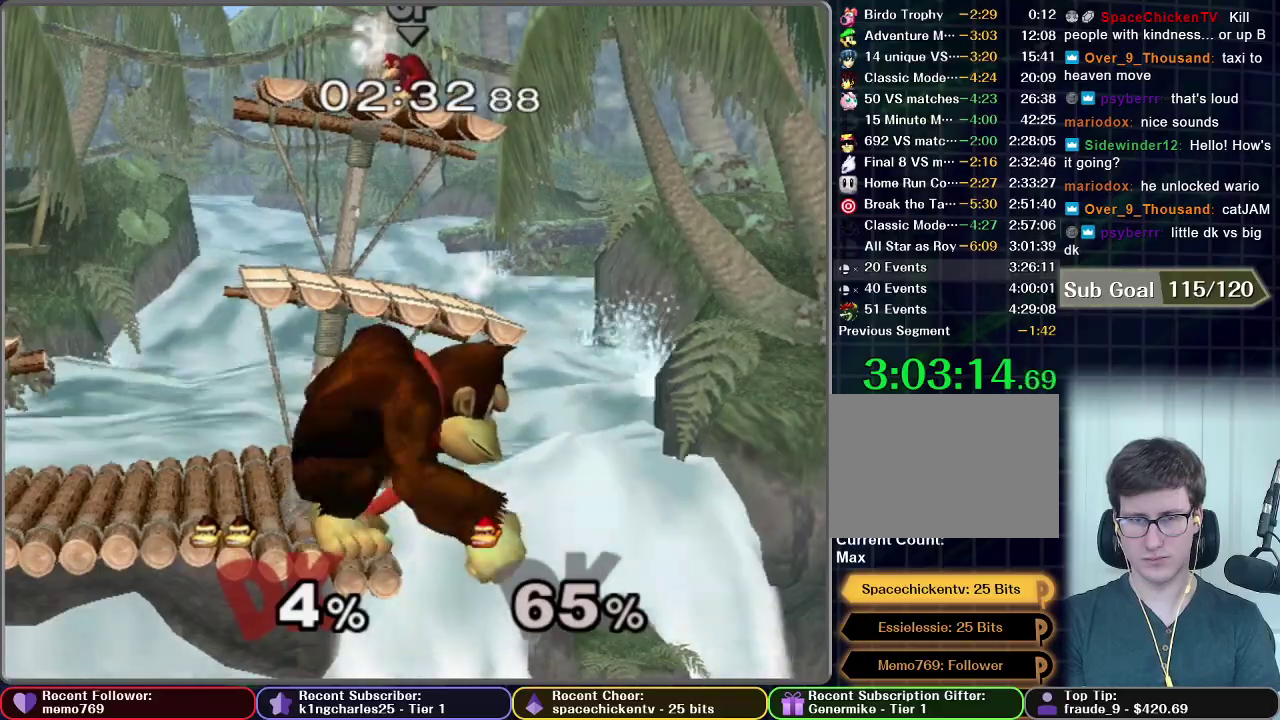
{"buttons": ["A", "X"], "left_stick": "up", "right_stick": "center", "events": [[133, "X", "down"], [283, "left_stick", "up"], [400, "A", "down"]]}
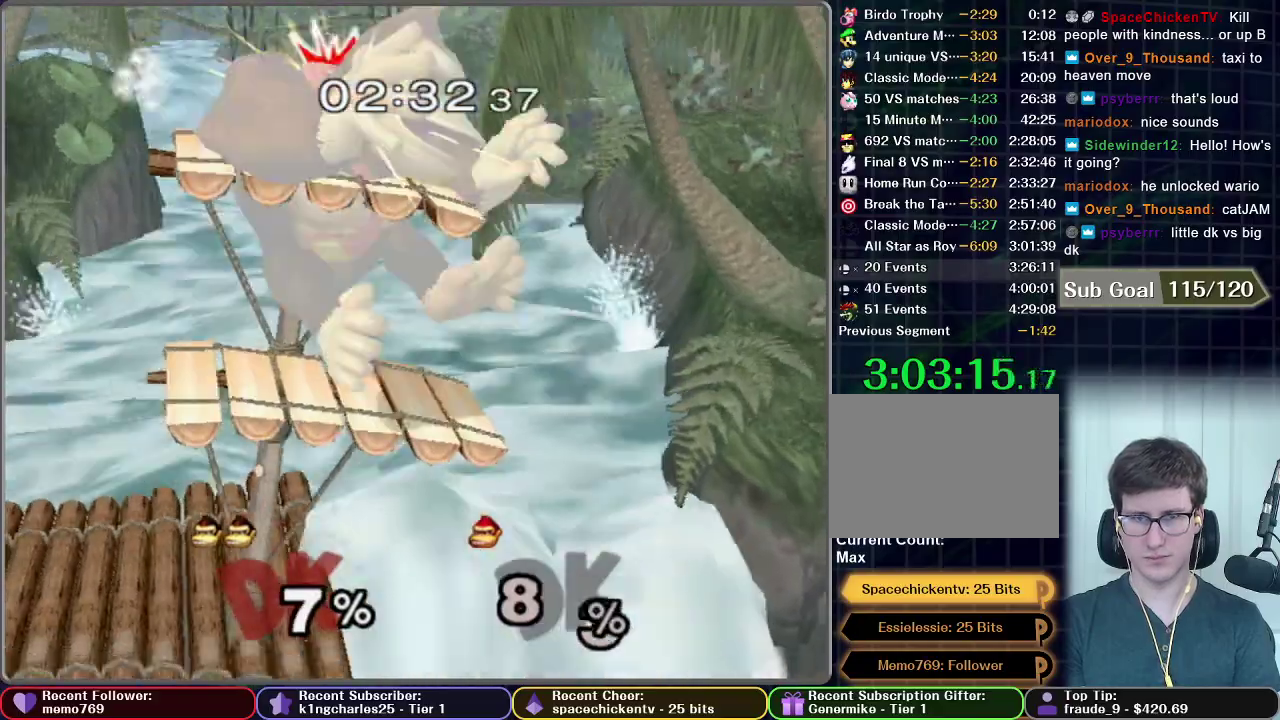
{"buttons": [], "left_stick": "down", "right_stick": "center", "events": [[150, "left_stick", "up-left"], [417, "left_stick", "down"], [433, "A", "up"], [467, "X", "up"]]}
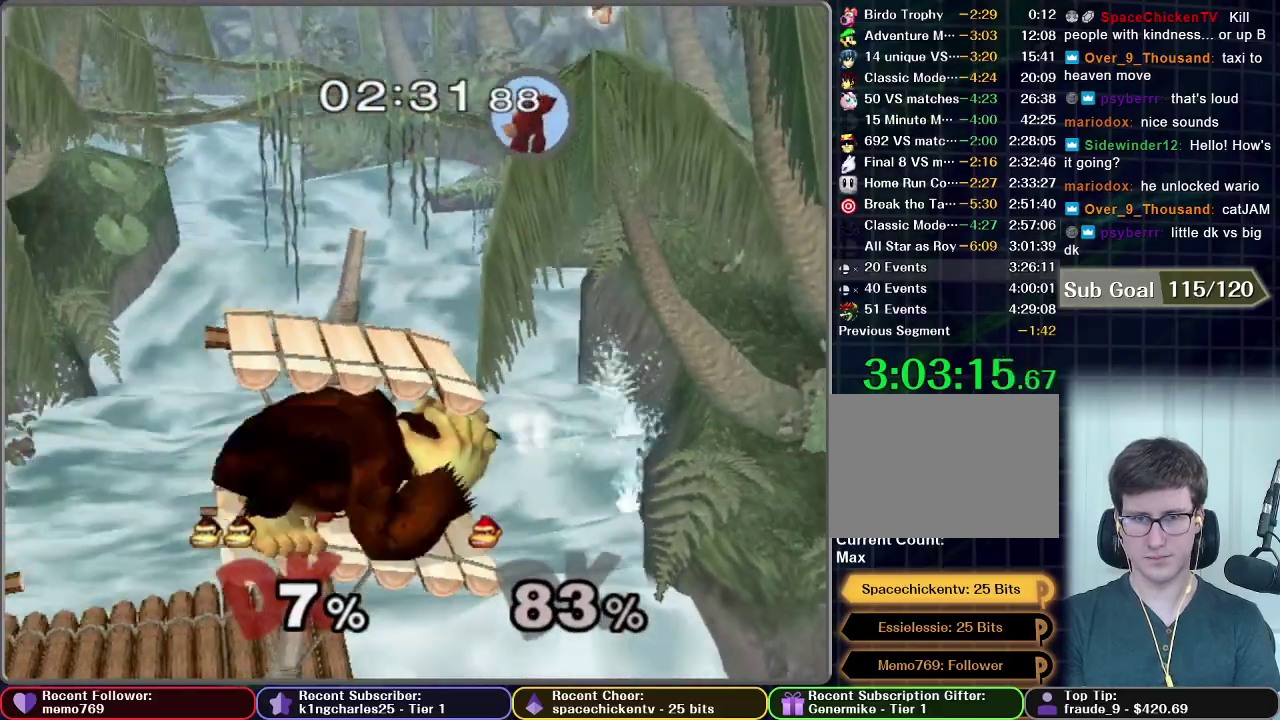
{"buttons": ["A"], "left_stick": "right", "right_stick": "center", "events": [[67, "left_stick", "center"], [400, "left_stick", "right"], [417, "A", "down"]]}
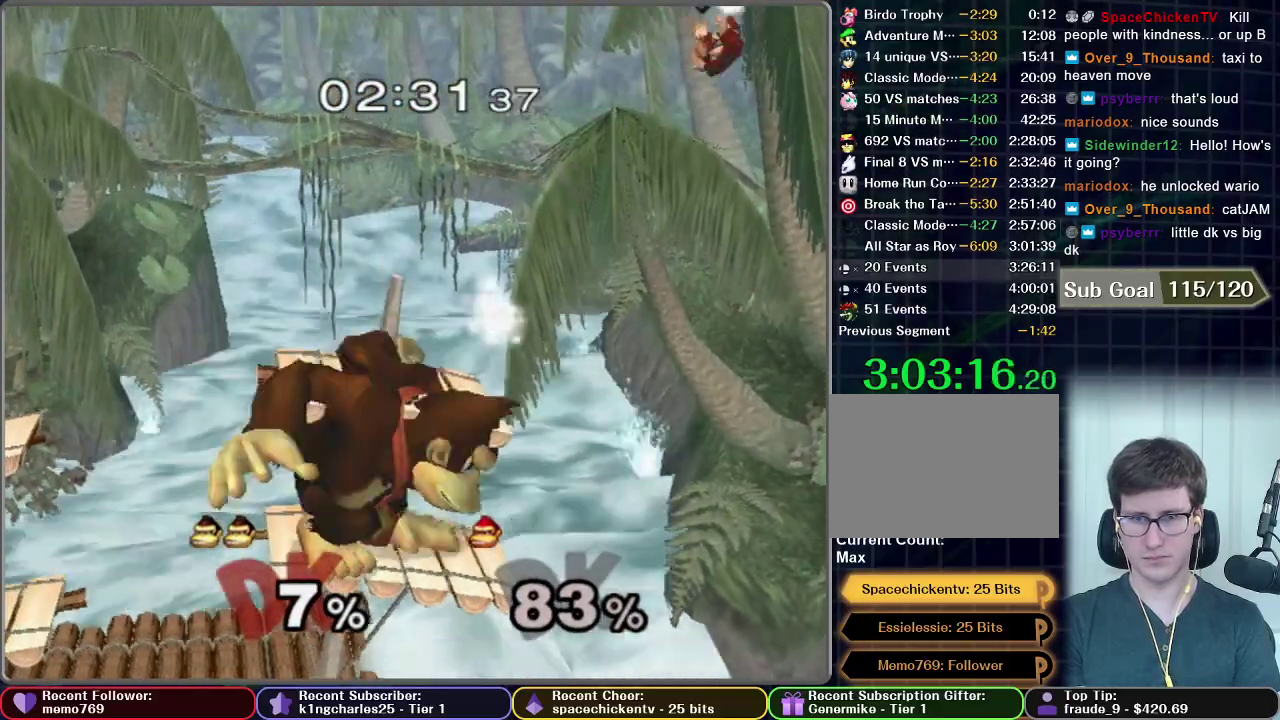
{"buttons": ["A"], "left_stick": "center", "right_stick": "center", "events": [[150, "left_stick", "center"]]}